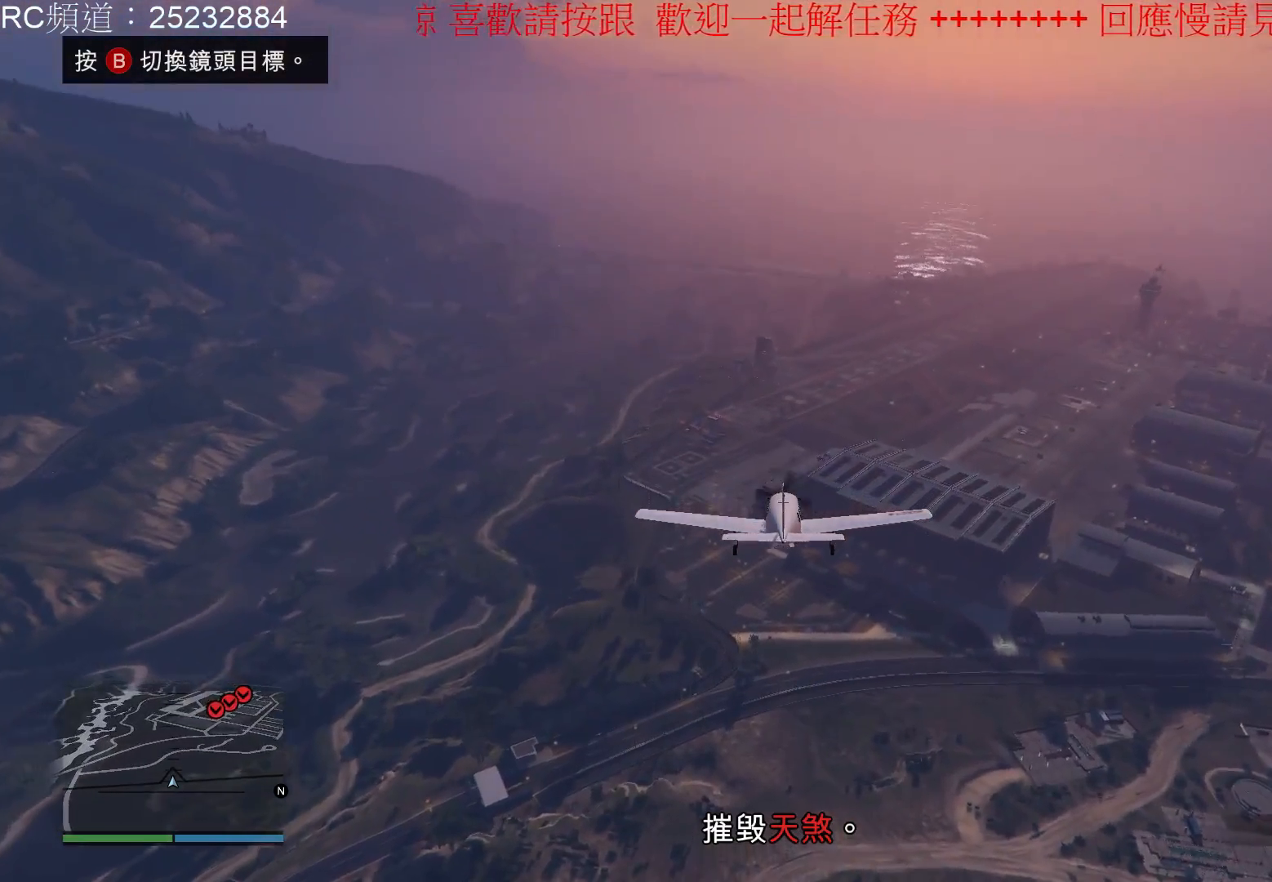
Gameplay with a controller (Xbox layout); each line is a JSON object with the inputs held at the frame after it. "events" lists button and stick changes between this image and that frame as [ms after this image, input, new state], when the widget could be followed in between. Not read: L3 R3.
{"buttons": [], "left_stick": "center", "right_stick": "center", "events": []}
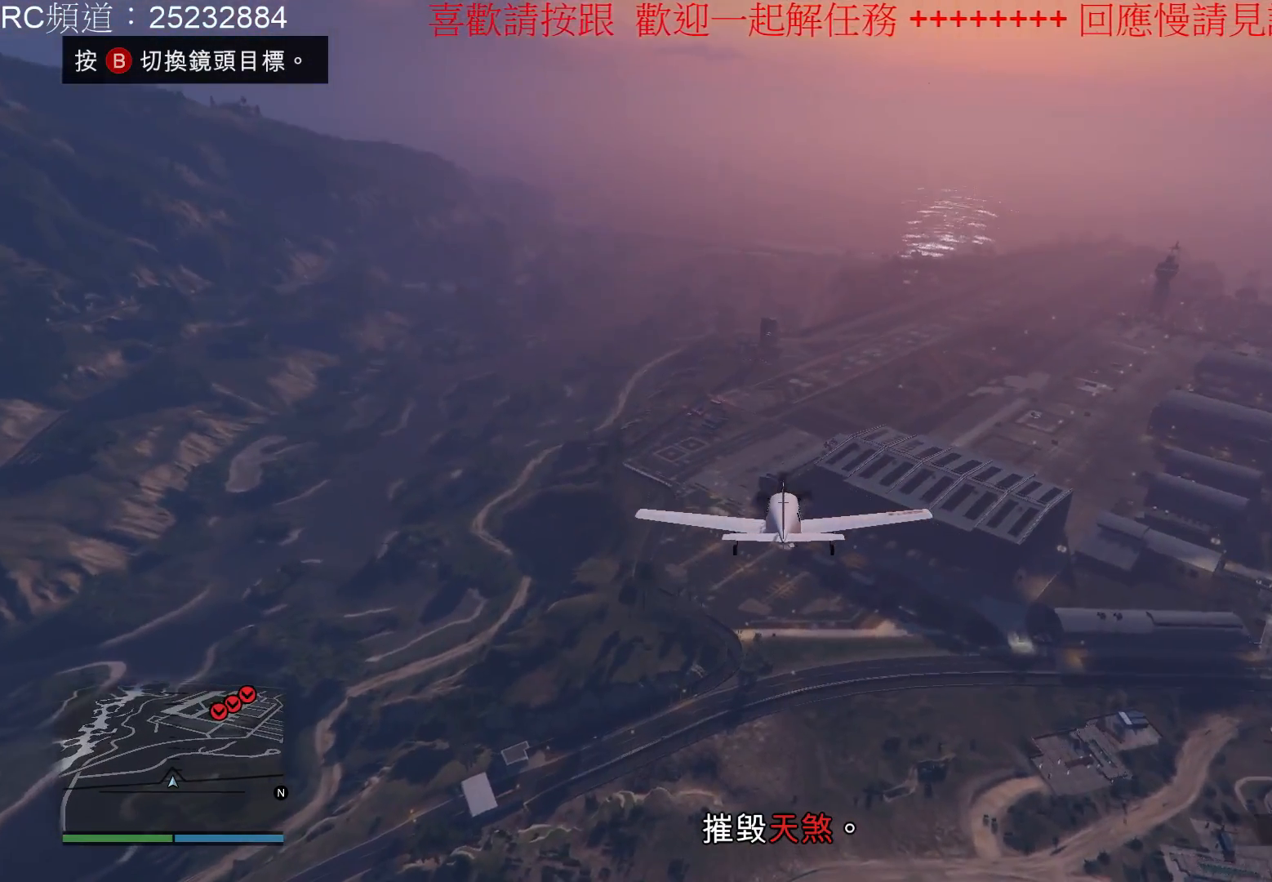
{"buttons": [], "left_stick": "down", "right_stick": "center", "events": [[200, "left_stick", "down"]]}
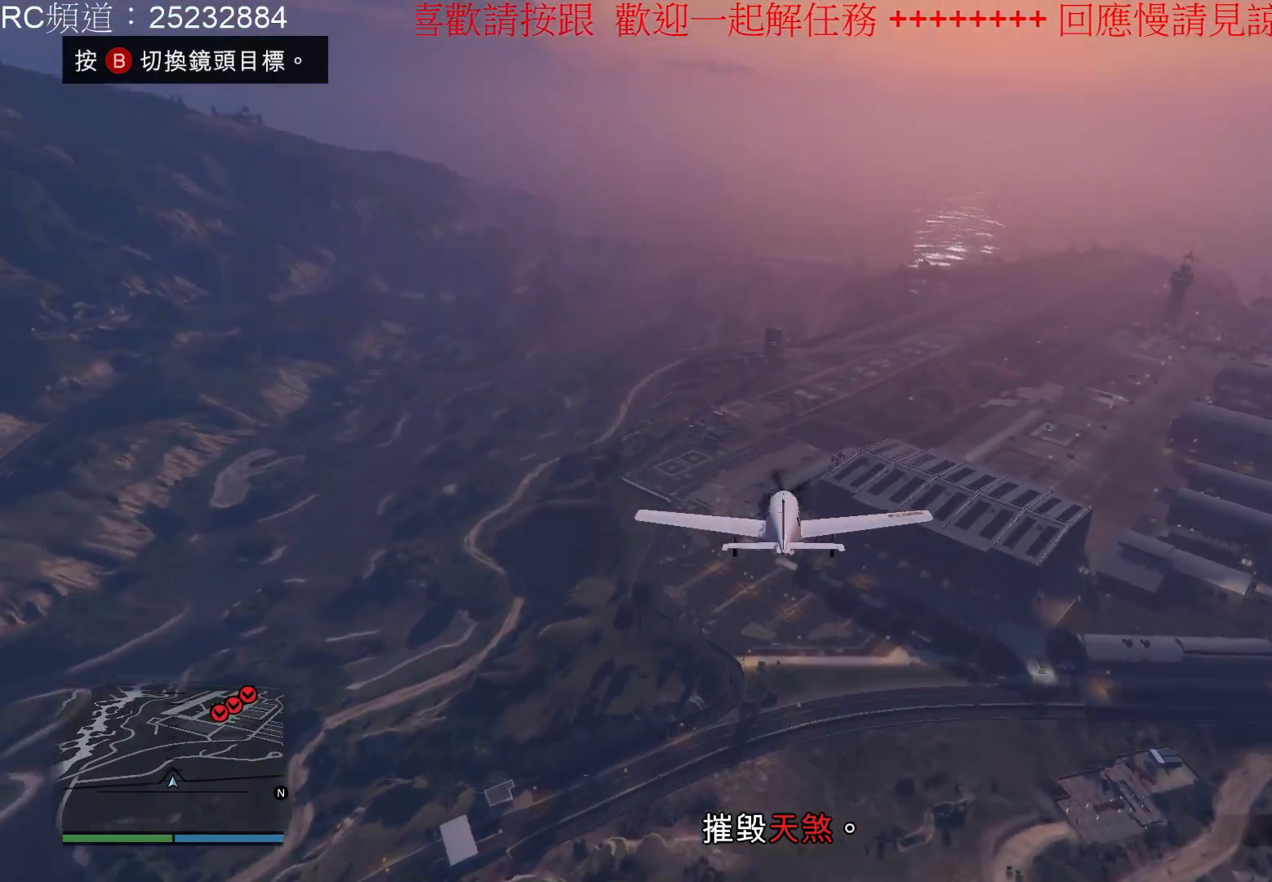
{"buttons": ["R1"], "left_stick": "center", "right_stick": "center", "events": [[167, "left_stick", "center"], [333, "R1", "down"]]}
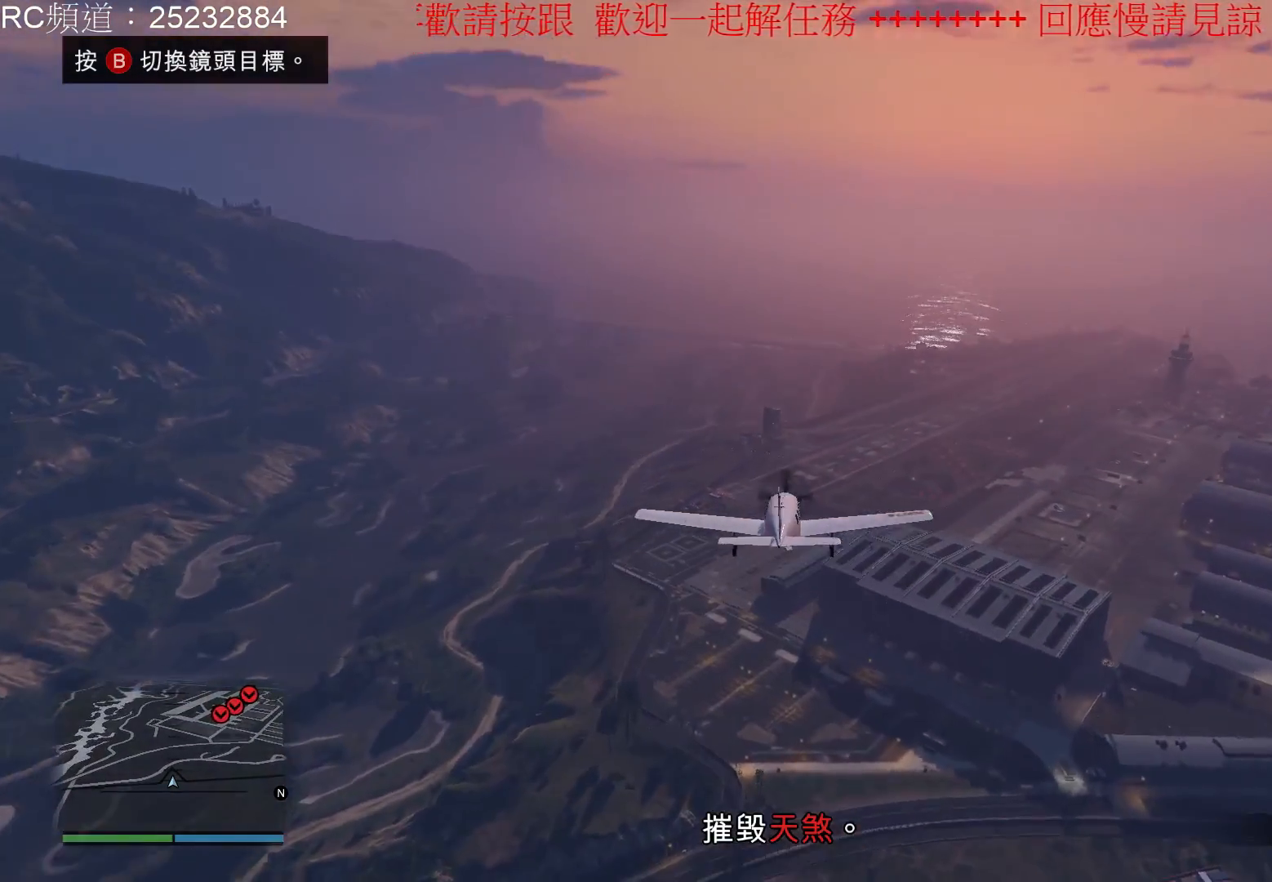
{"buttons": [], "left_stick": "center", "right_stick": "center", "events": [[100, "R1", "up"]]}
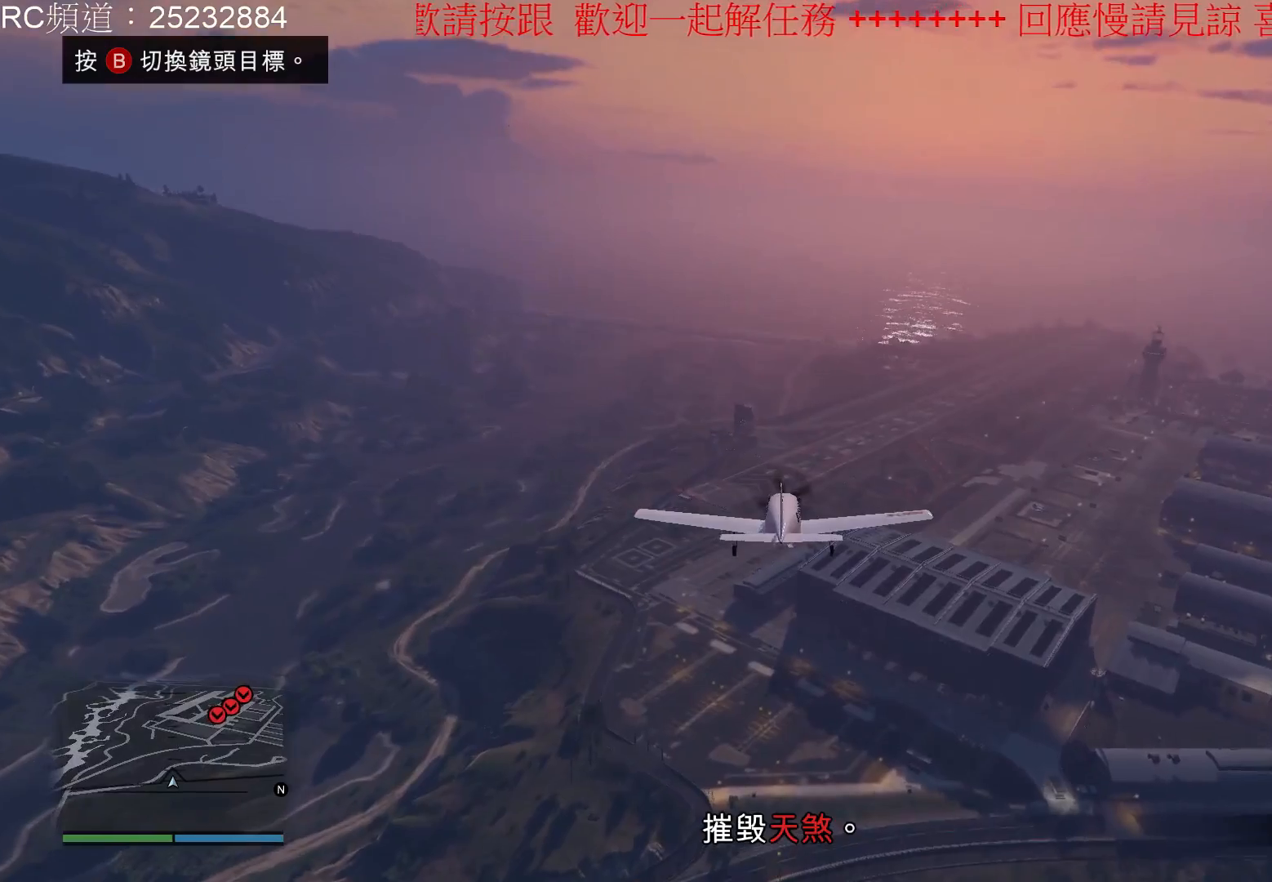
{"buttons": [], "left_stick": "down", "right_stick": "center", "events": [[400, "left_stick", "down"]]}
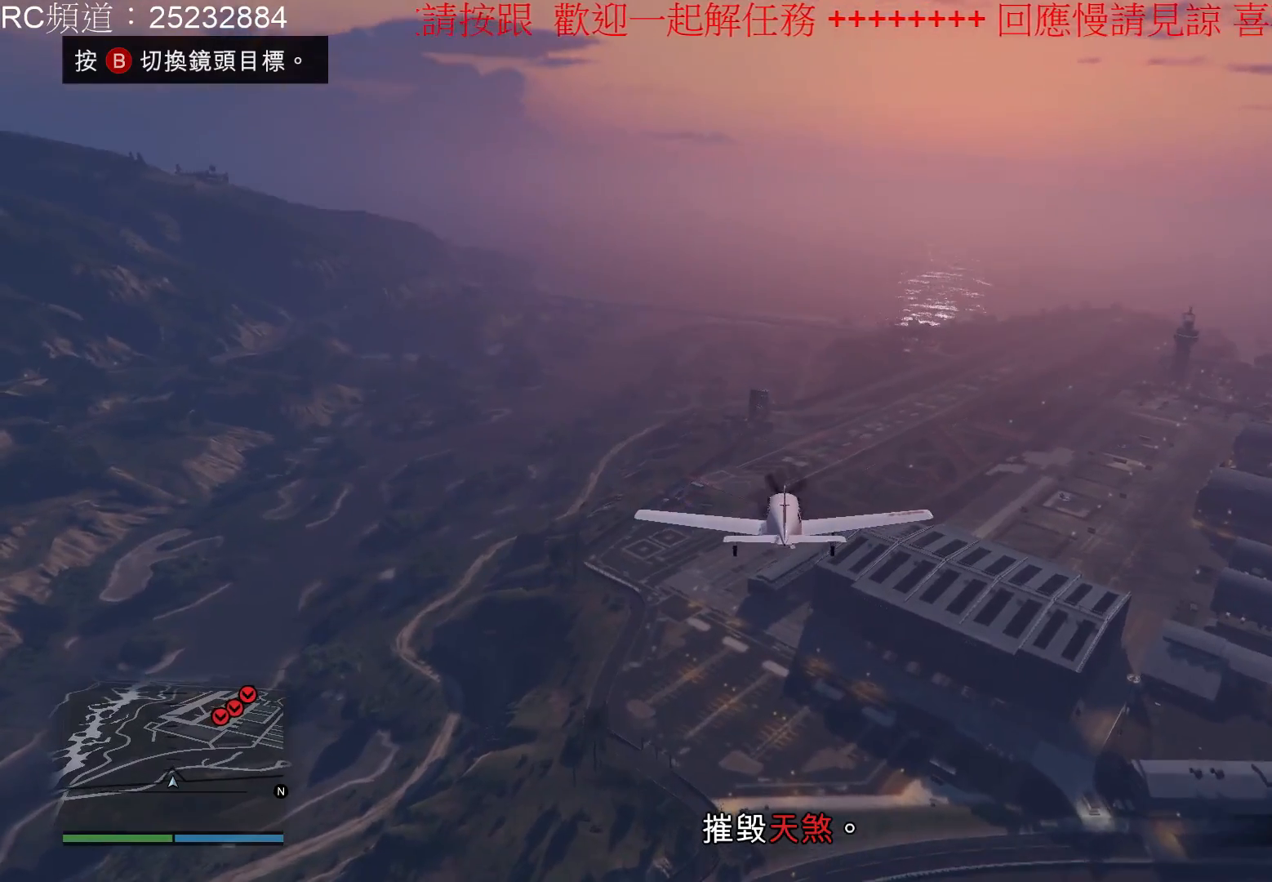
{"buttons": [], "left_stick": "center", "right_stick": "center", "events": [[100, "left_stick", "center"]]}
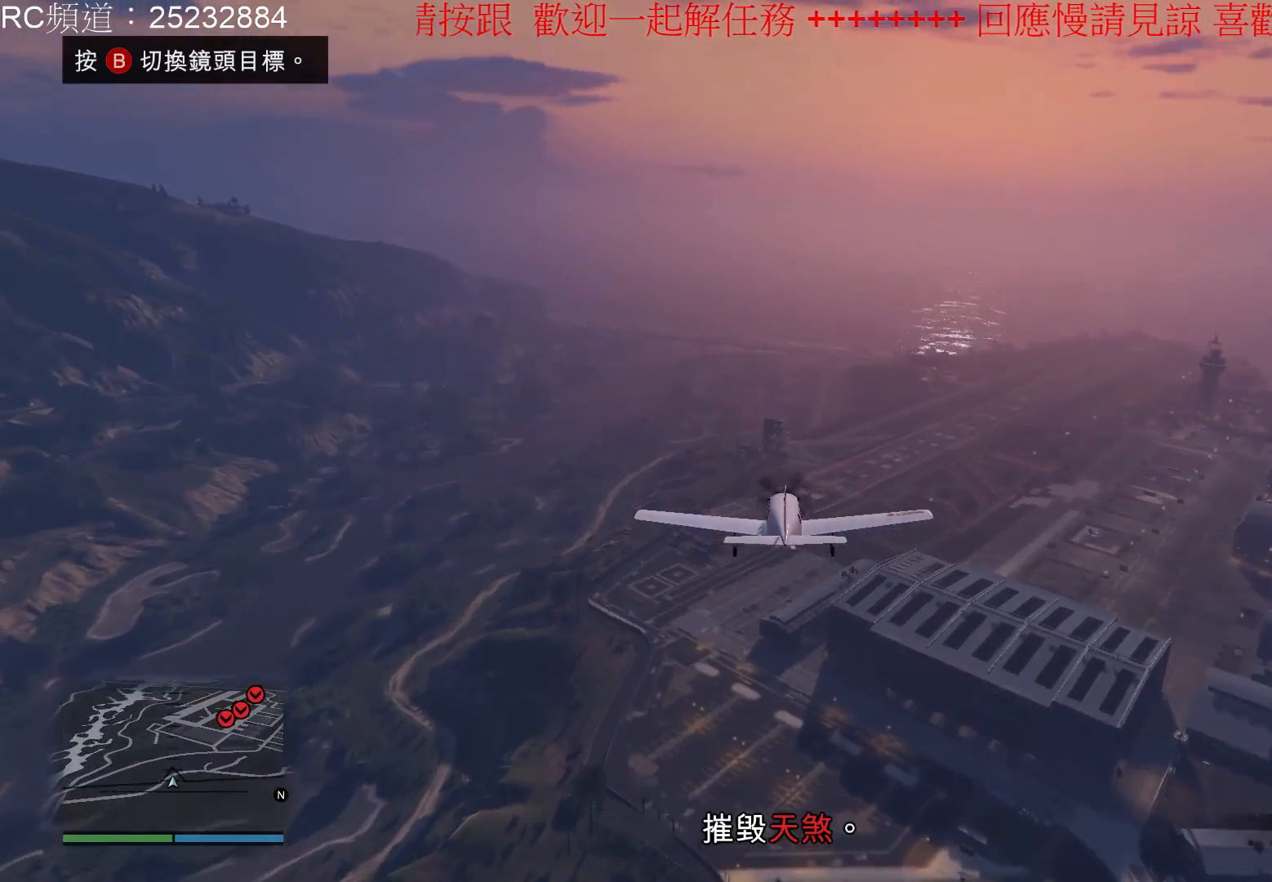
{"buttons": [], "left_stick": "center", "right_stick": "center", "events": []}
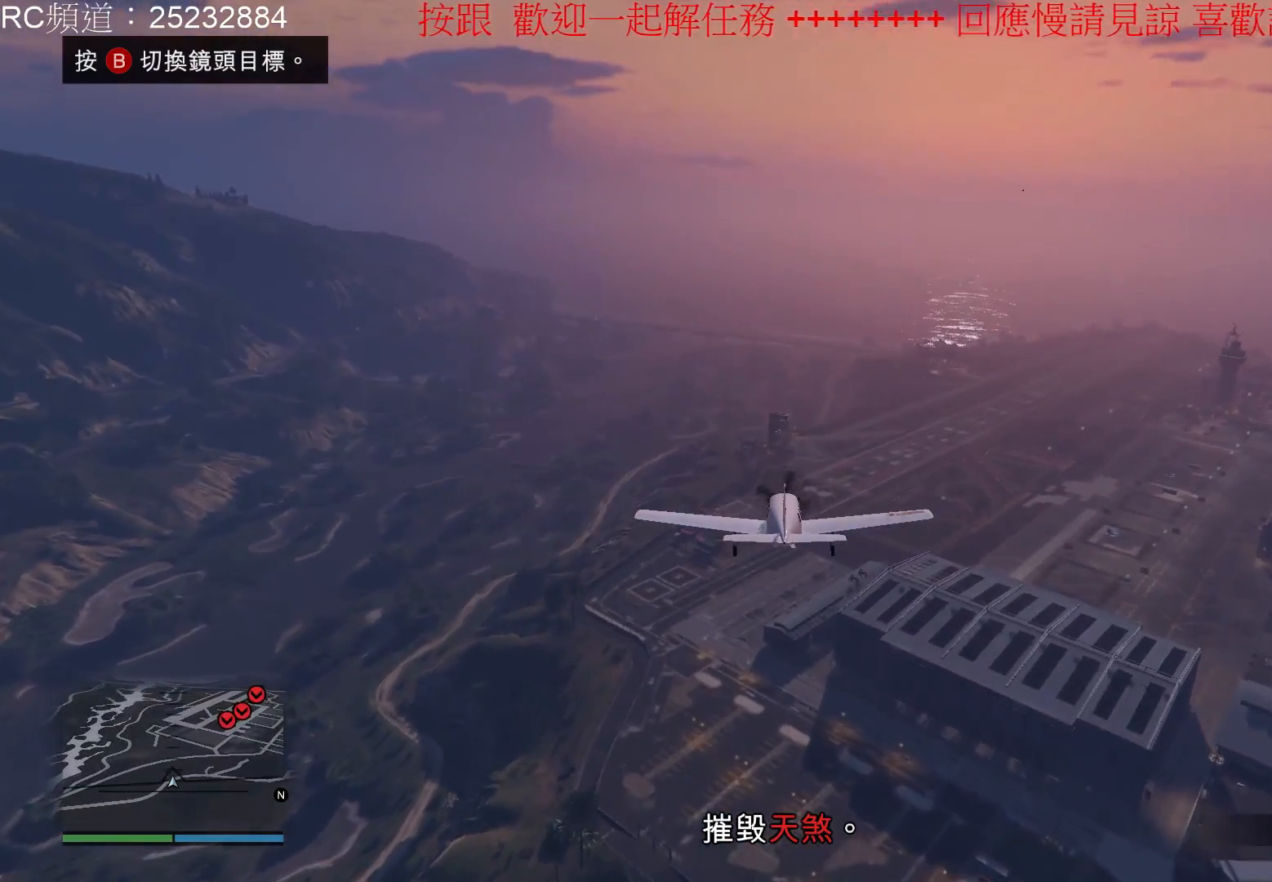
{"buttons": [], "left_stick": "center", "right_stick": "center", "events": []}
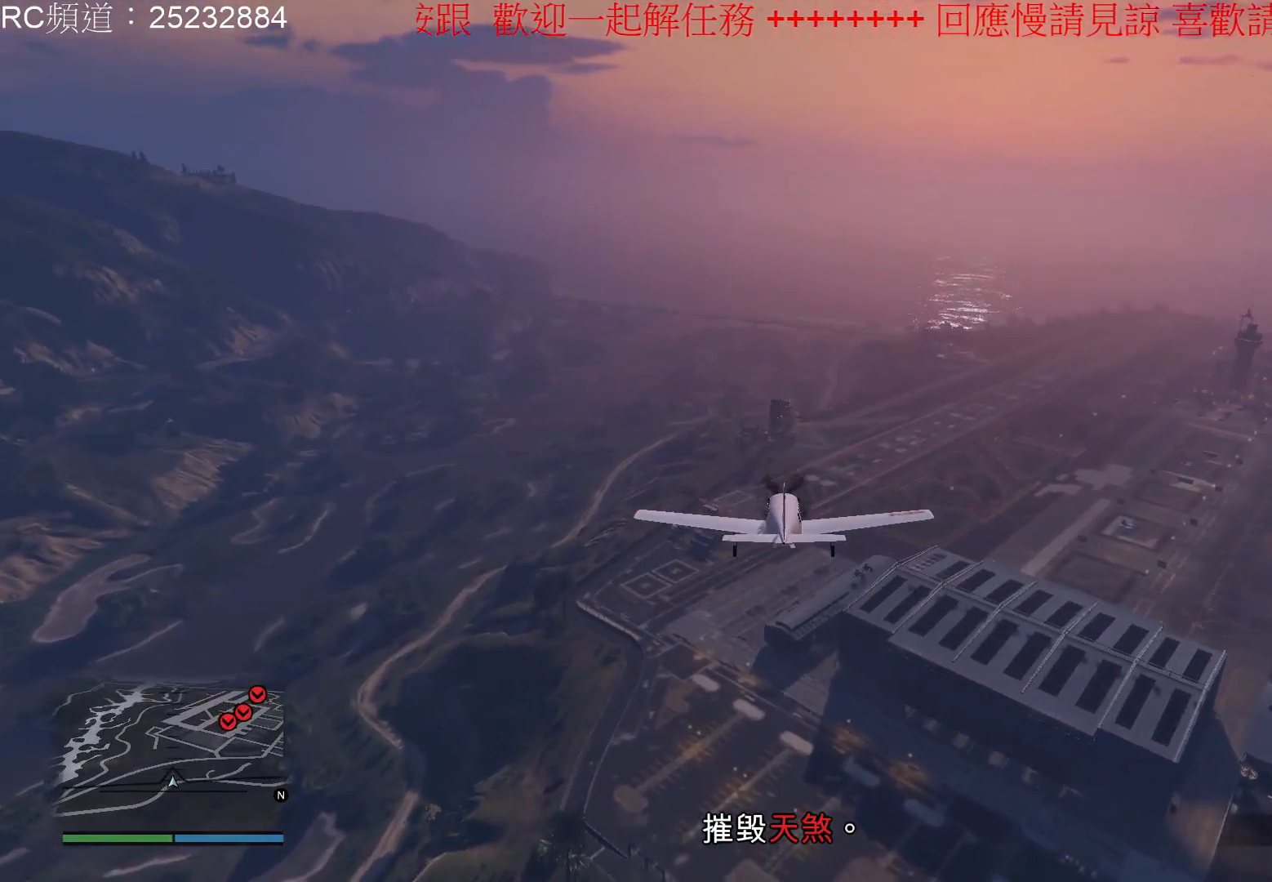
{"buttons": ["R1"], "left_stick": "center", "right_stick": "center", "events": [[167, "R1", "down"], [367, "R1", "up"], [433, "R1", "down"]]}
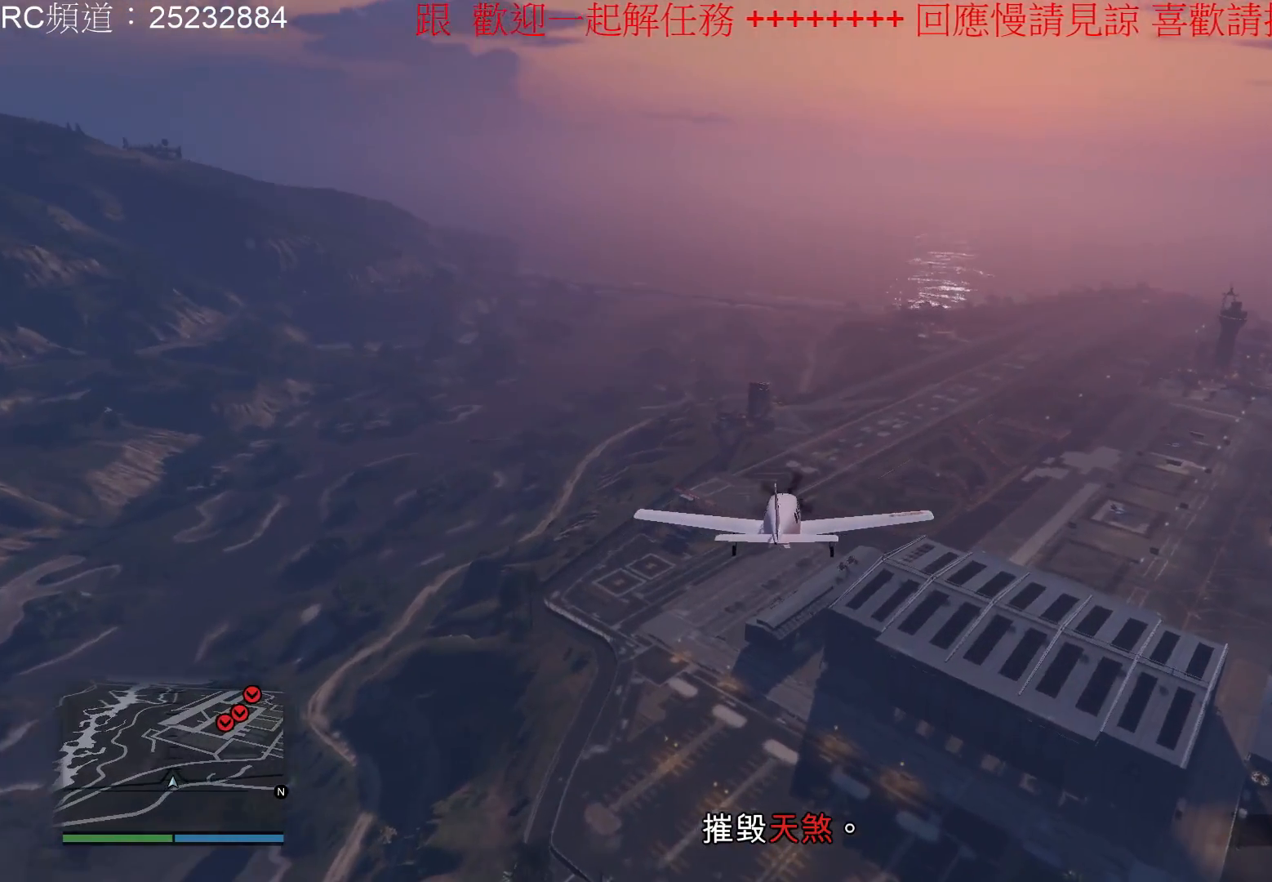
{"buttons": [], "left_stick": "center", "right_stick": "center", "events": [[33, "R1", "up"], [233, "left_stick", "left"], [400, "left_stick", "center"]]}
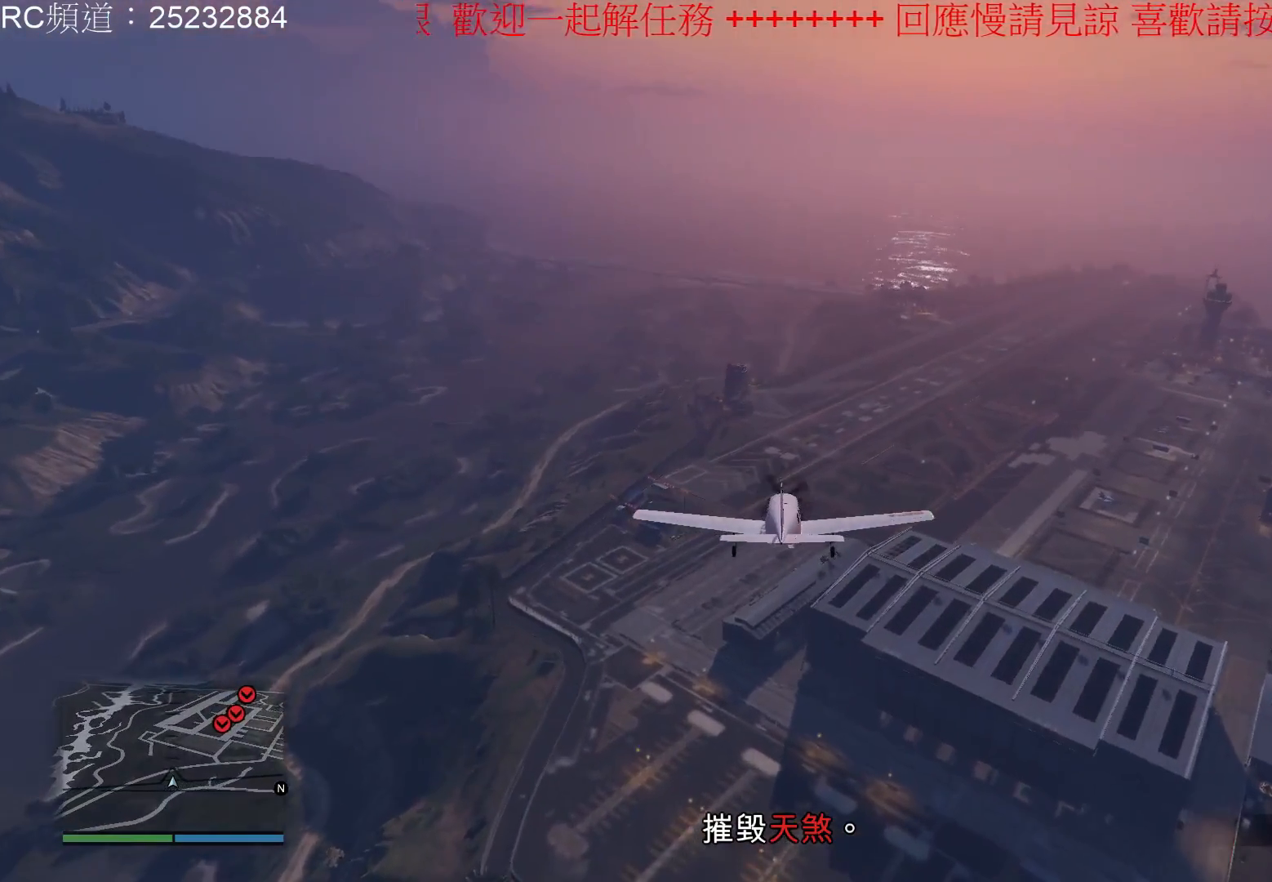
{"buttons": [], "left_stick": "center", "right_stick": "center", "events": []}
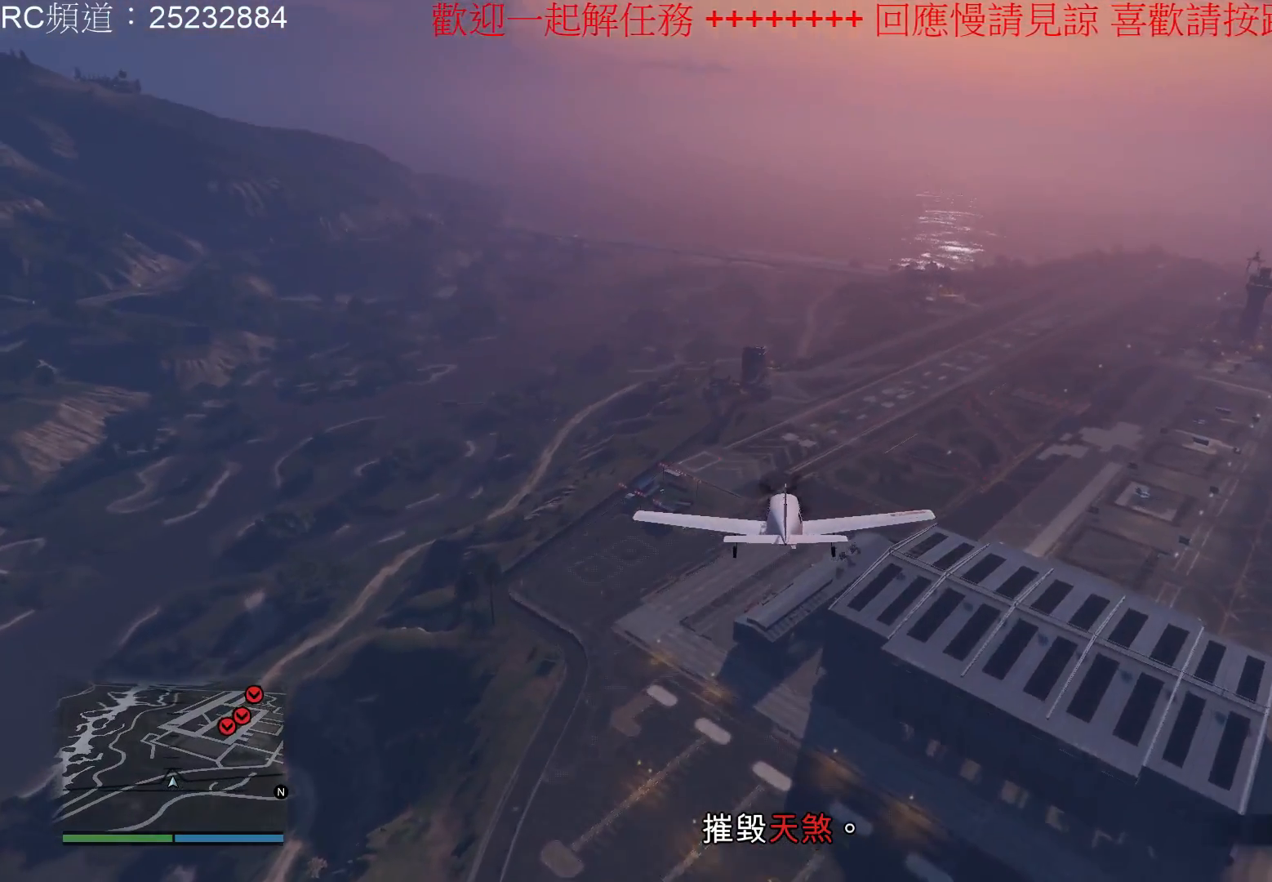
{"buttons": ["L1"], "left_stick": "center", "right_stick": "center", "events": [[400, "L1", "down"]]}
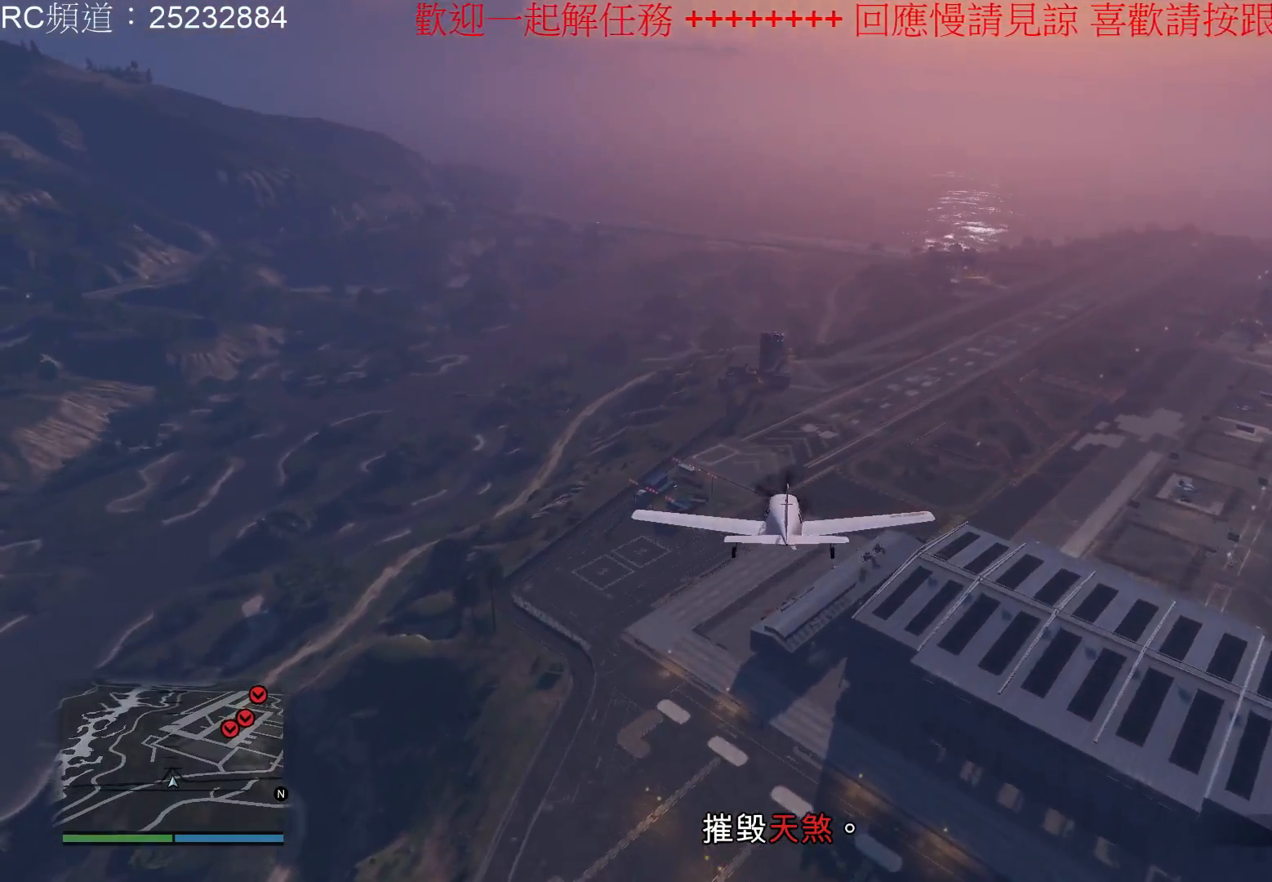
{"buttons": [], "left_stick": "center", "right_stick": "center", "events": [[200, "L1", "up"]]}
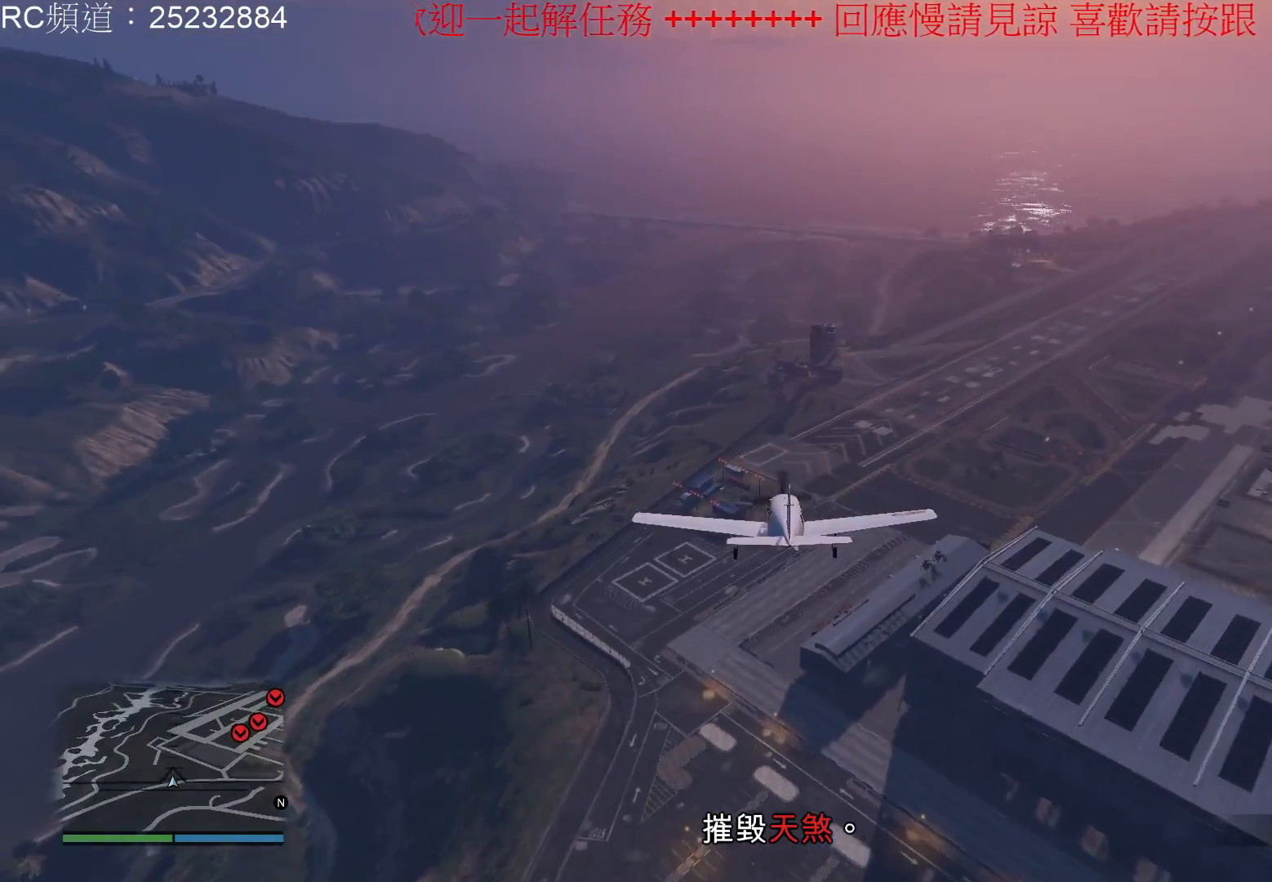
{"buttons": [], "left_stick": "down", "right_stick": "center", "events": [[100, "R1", "down"], [300, "left_stick", "down"], [367, "R1", "up"]]}
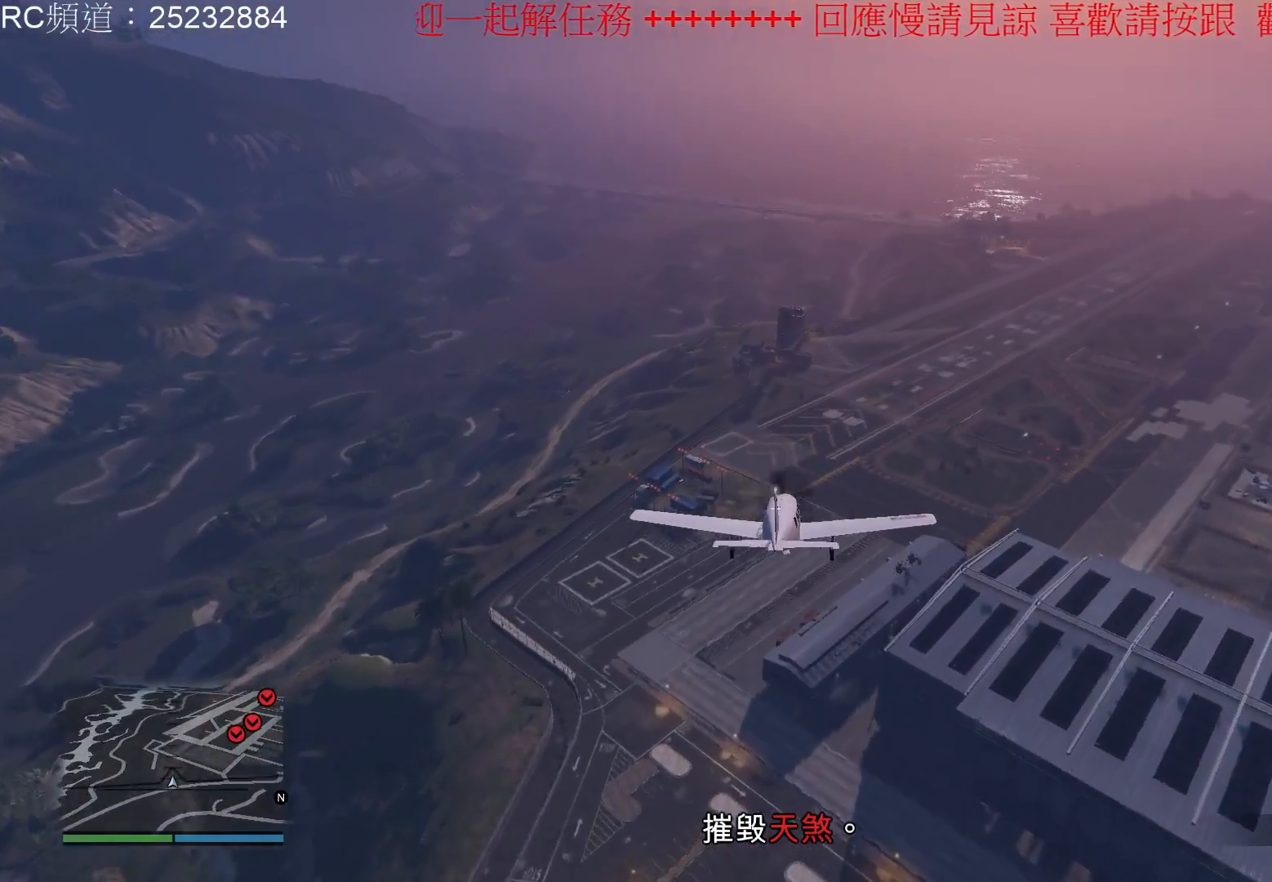
{"buttons": [], "left_stick": "center", "right_stick": "center", "events": [[133, "left_stick", "center"]]}
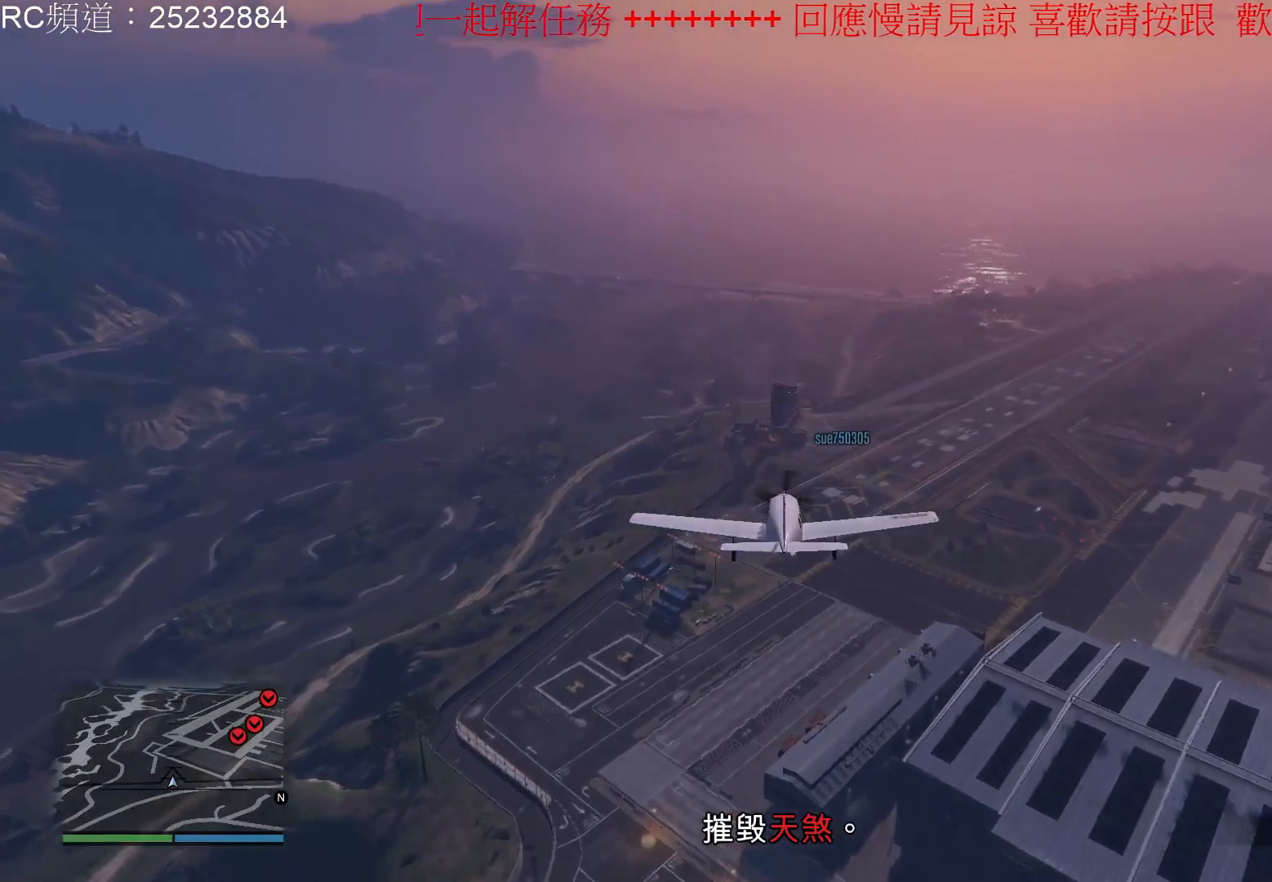
{"buttons": [], "left_stick": "up", "right_stick": "center", "events": [[267, "left_stick", "up"]]}
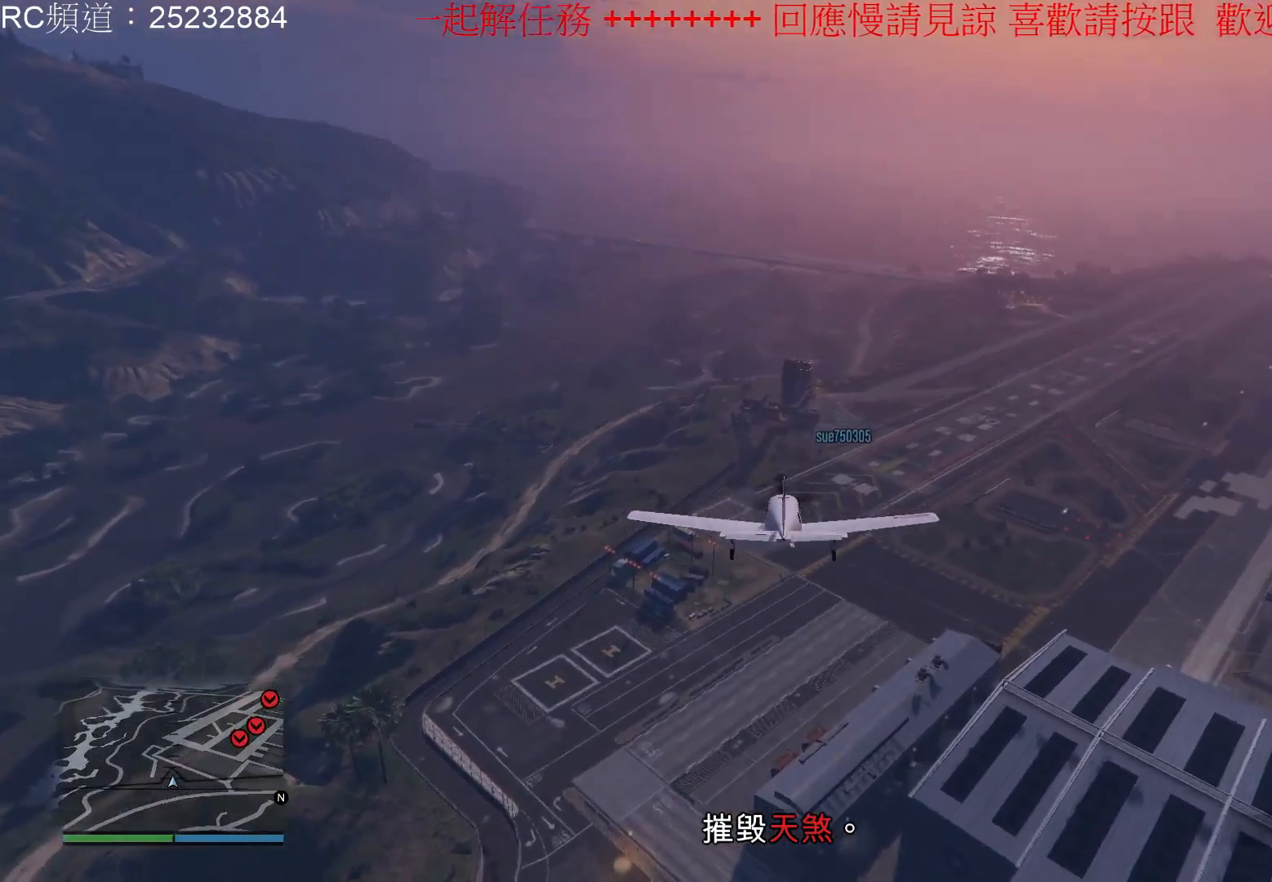
{"buttons": [], "left_stick": "center", "right_stick": "center", "events": [[100, "left_stick", "center"]]}
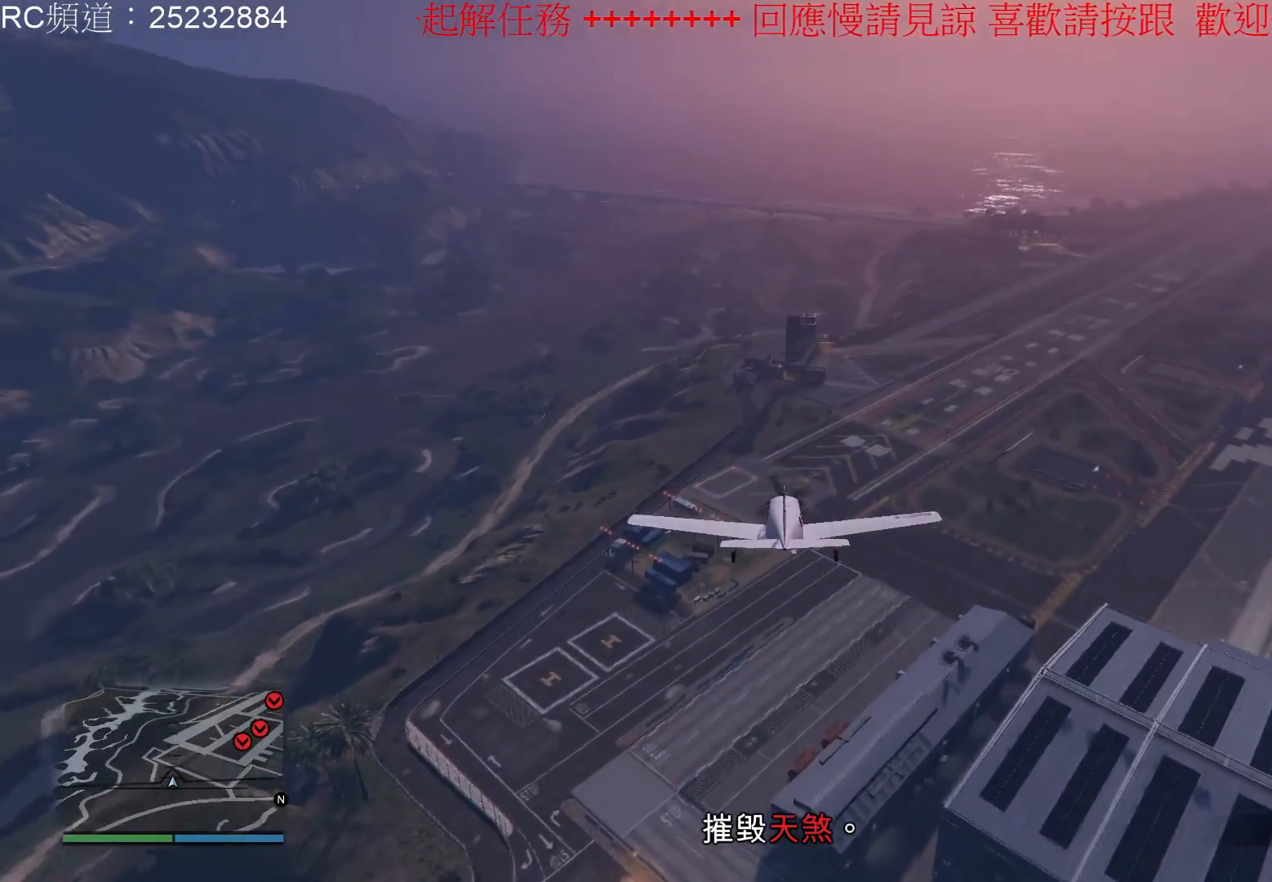
{"buttons": ["R1"], "left_stick": "center", "right_stick": "center", "events": [[100, "R1", "down"]]}
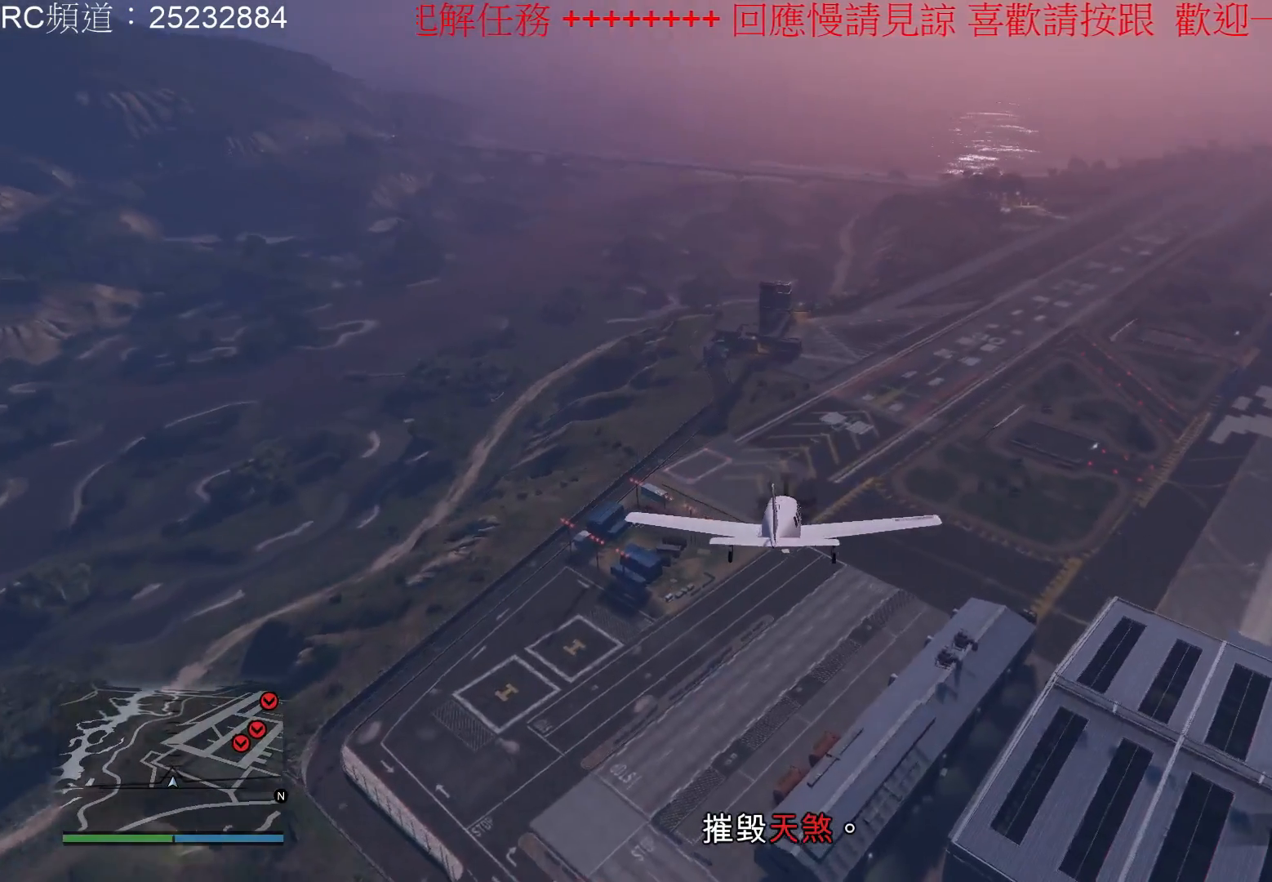
{"buttons": [], "left_stick": "down", "right_stick": "center", "events": [[133, "R1", "up"], [200, "left_stick", "down-left"], [267, "left_stick", "down"]]}
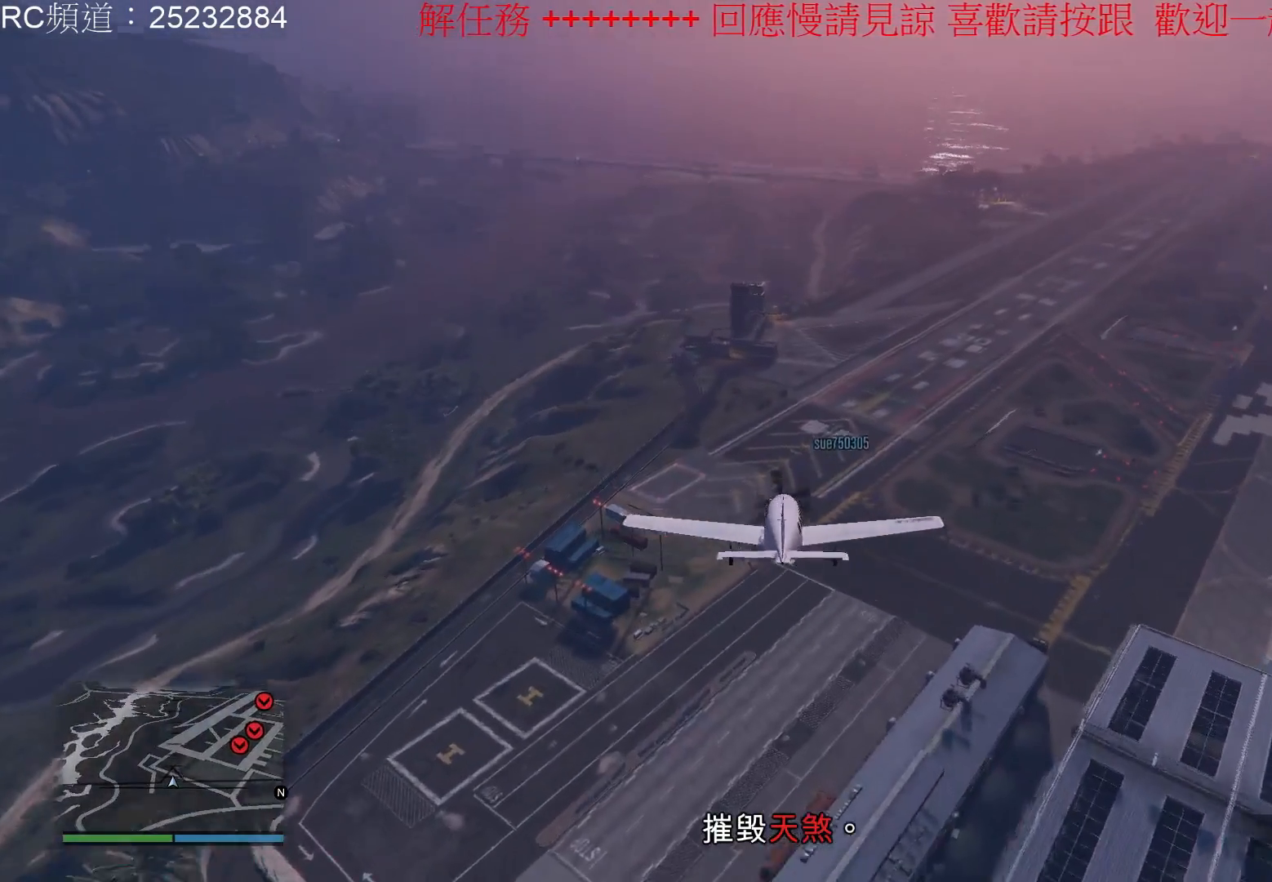
{"buttons": ["R1"], "left_stick": "center", "right_stick": "center", "events": [[167, "left_stick", "center"], [333, "R1", "down"]]}
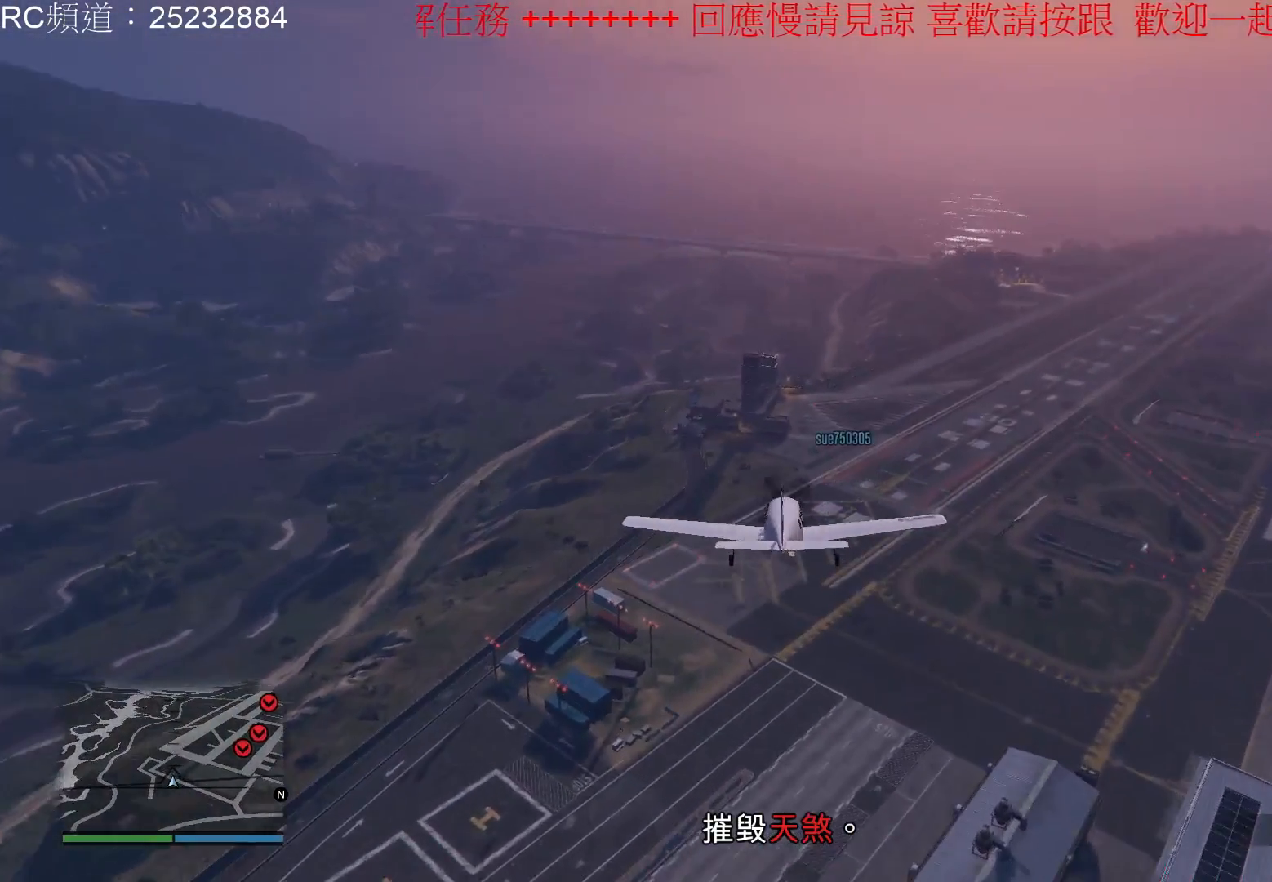
{"buttons": [], "left_stick": "center", "right_stick": "center", "events": [[133, "R1", "up"]]}
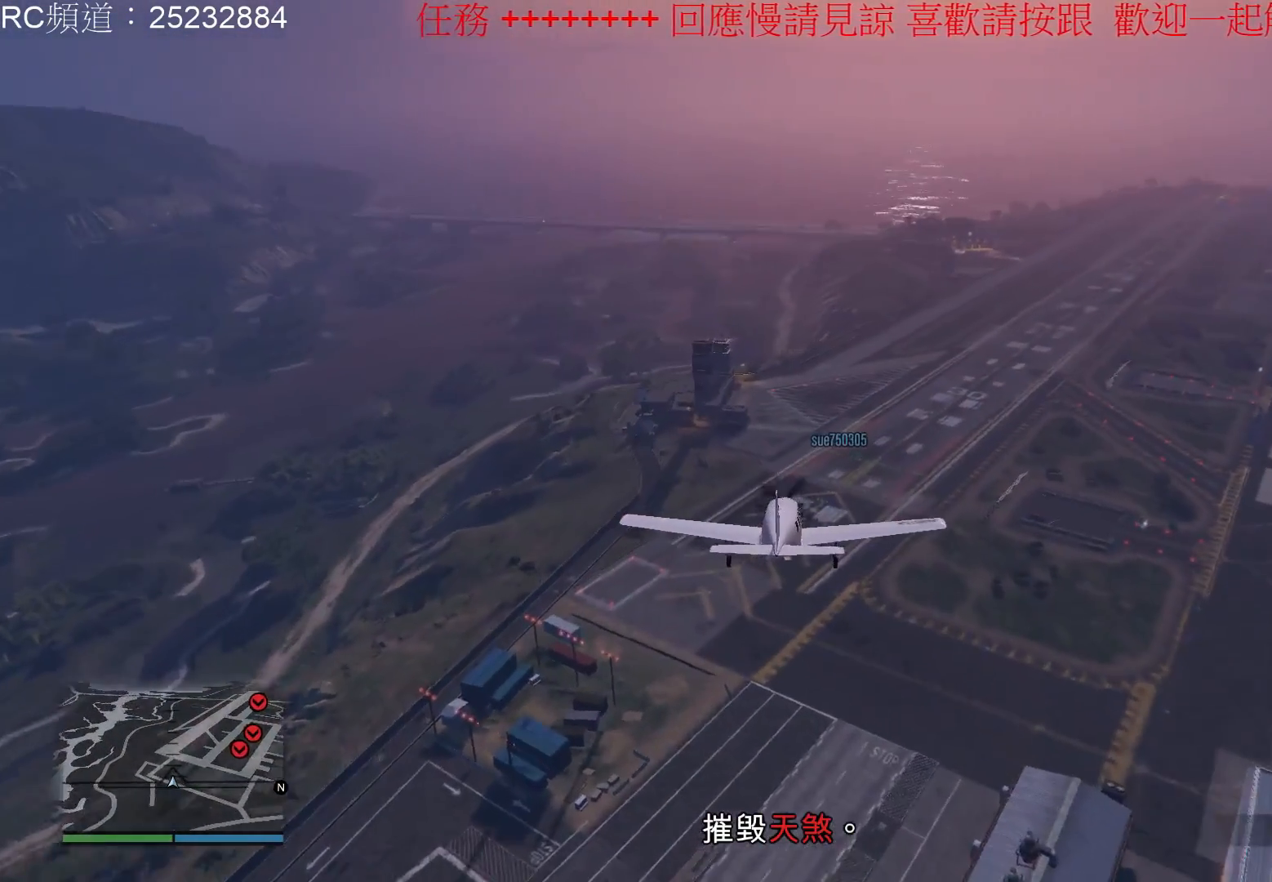
{"buttons": ["R1"], "left_stick": "center", "right_stick": "center", "events": [[300, "R1", "down"]]}
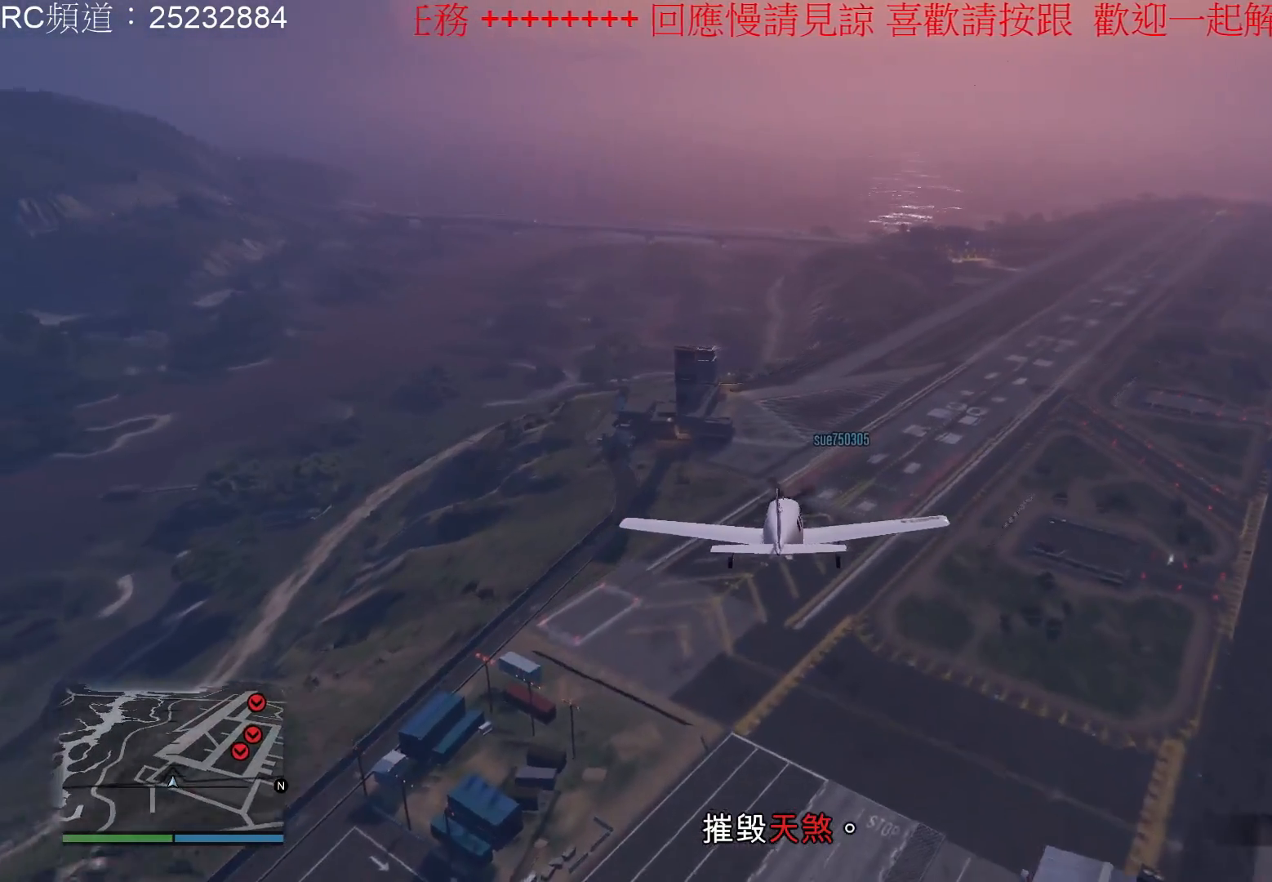
{"buttons": [], "left_stick": "center", "right_stick": "center", "events": [[33, "R1", "up"]]}
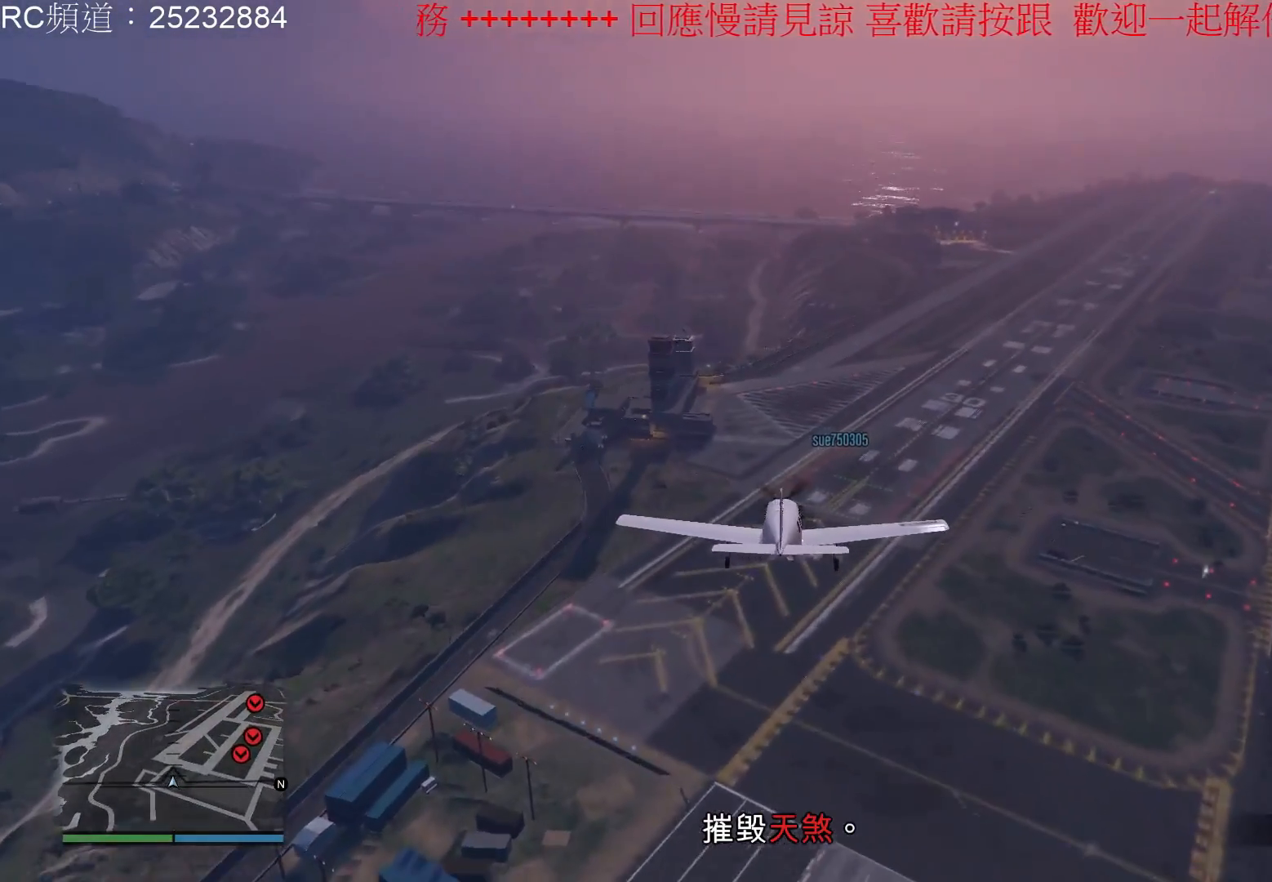
{"buttons": [], "left_stick": "center", "right_stick": "center", "events": [[33, "R1", "down"], [400, "R1", "up"]]}
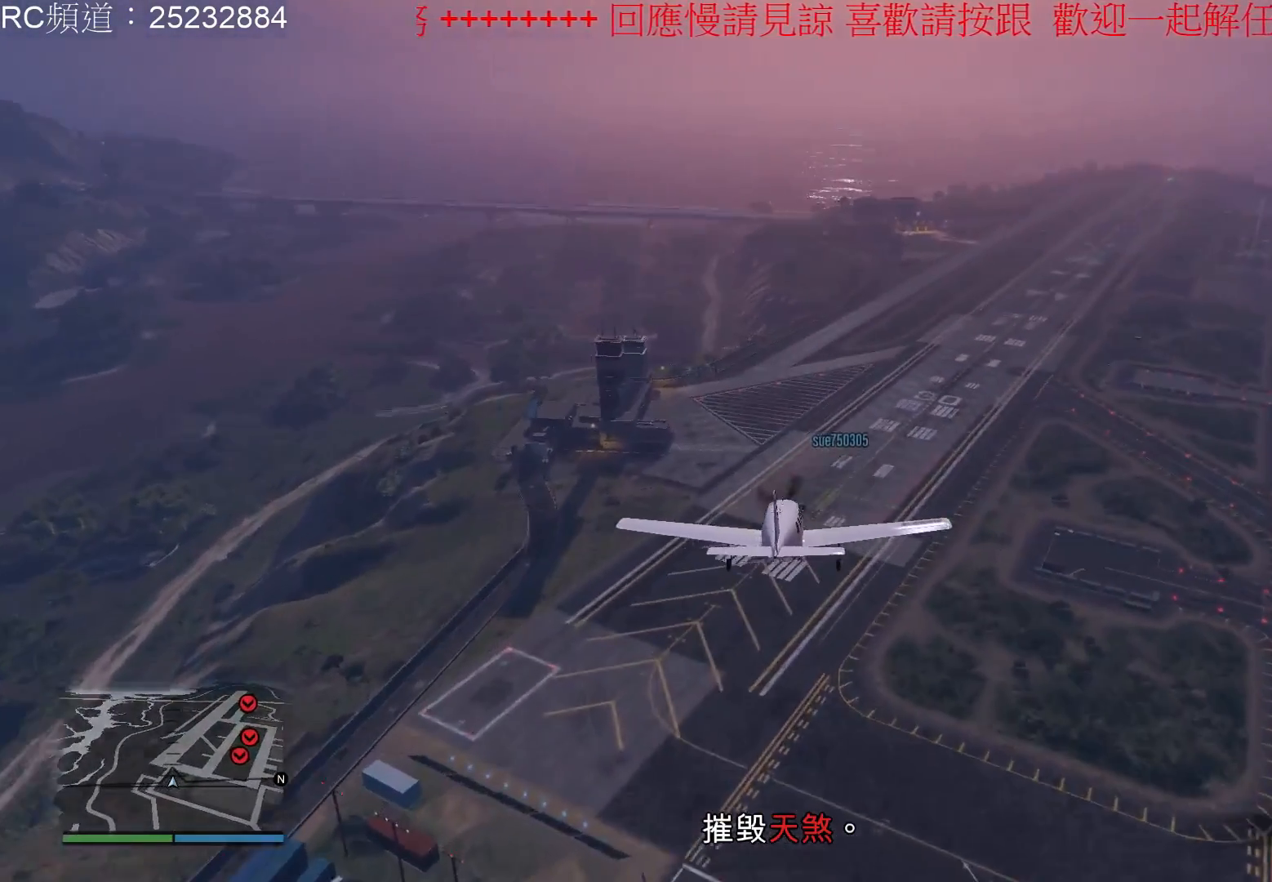
{"buttons": ["R1"], "left_stick": "center", "right_stick": "center", "events": [[500, "R1", "down"]]}
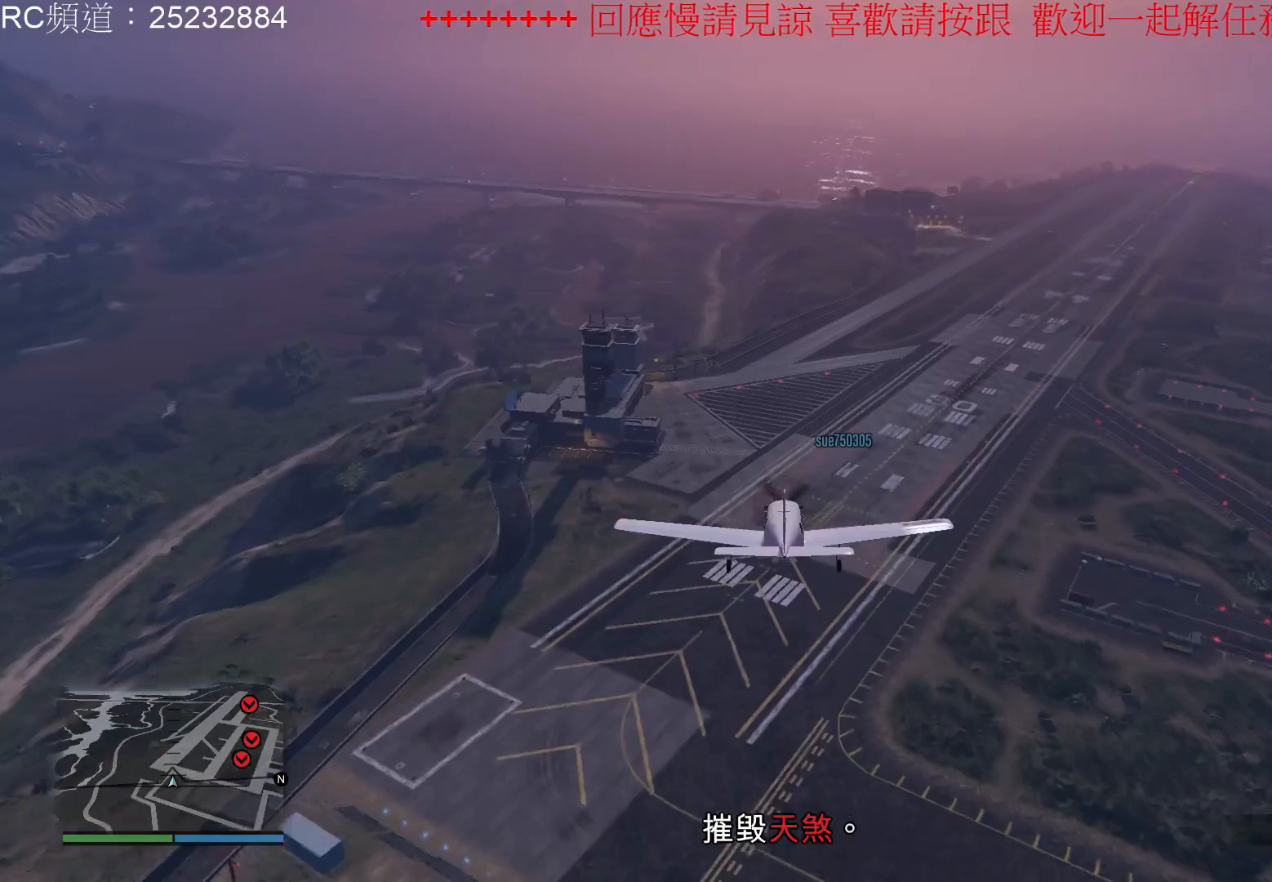
{"buttons": [], "left_stick": "down", "right_stick": "center", "events": [[300, "left_stick", "down"], [467, "R1", "up"]]}
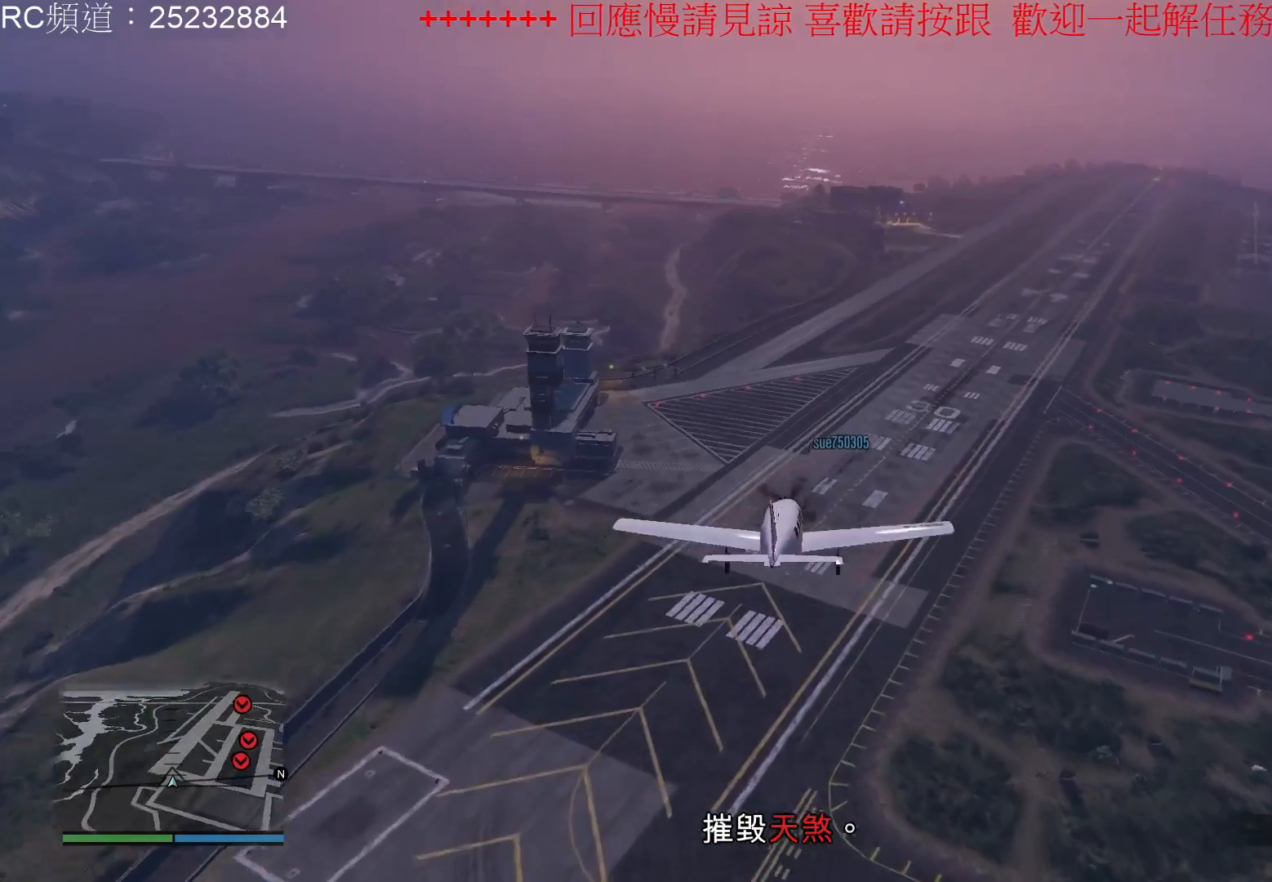
{"buttons": ["R1"], "left_stick": "center", "right_stick": "center", "events": [[100, "left_stick", "center"], [400, "R1", "down"]]}
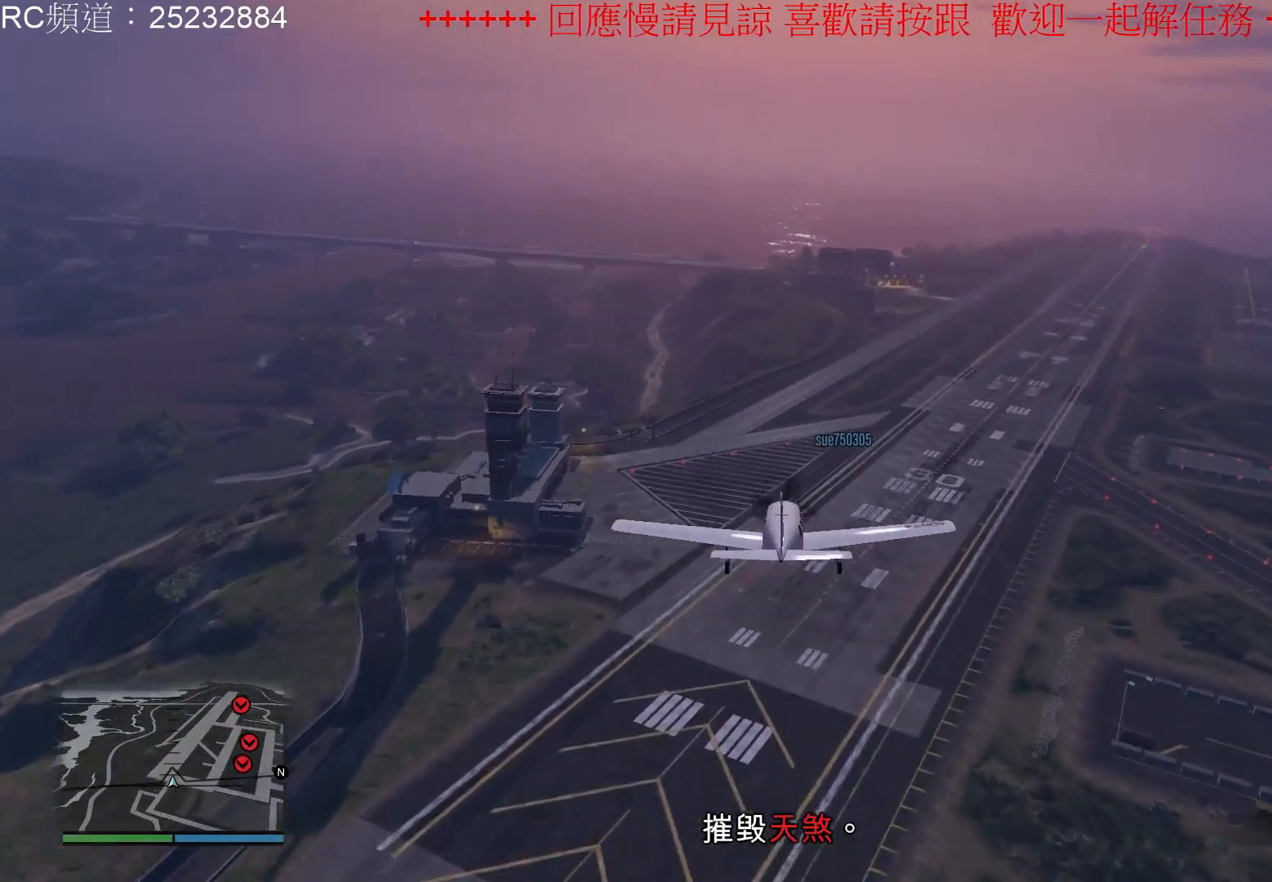
{"buttons": ["R1"], "left_stick": "center", "right_stick": "center", "events": []}